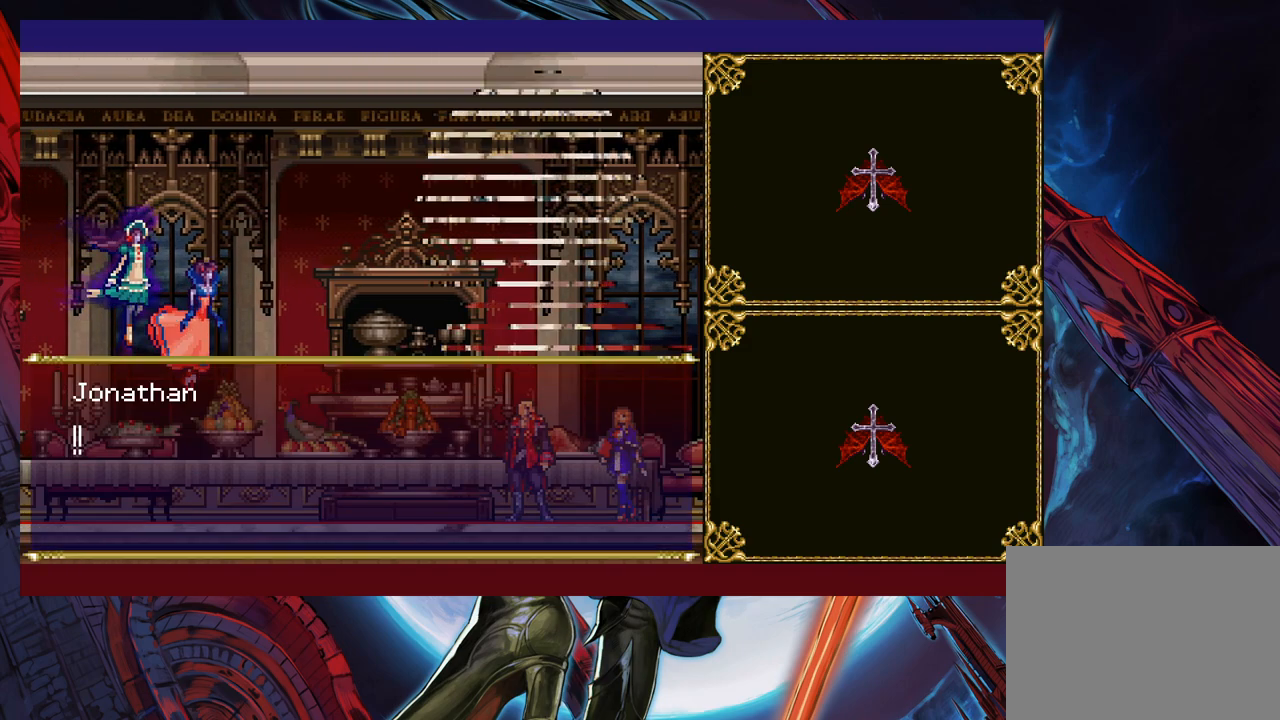
Gameplay with a controller (Xbox layout); each line is a JSON object with the inputs held at the frame after it. "events" lists button and stick changes between this image and that frame as [ms after this image, input, new state], when the widget could be followed in between. Not read: L2 R2 right_stick.
{"buttons": ["A"], "left_stick": "center", "events": [[467, "A", "down"]]}
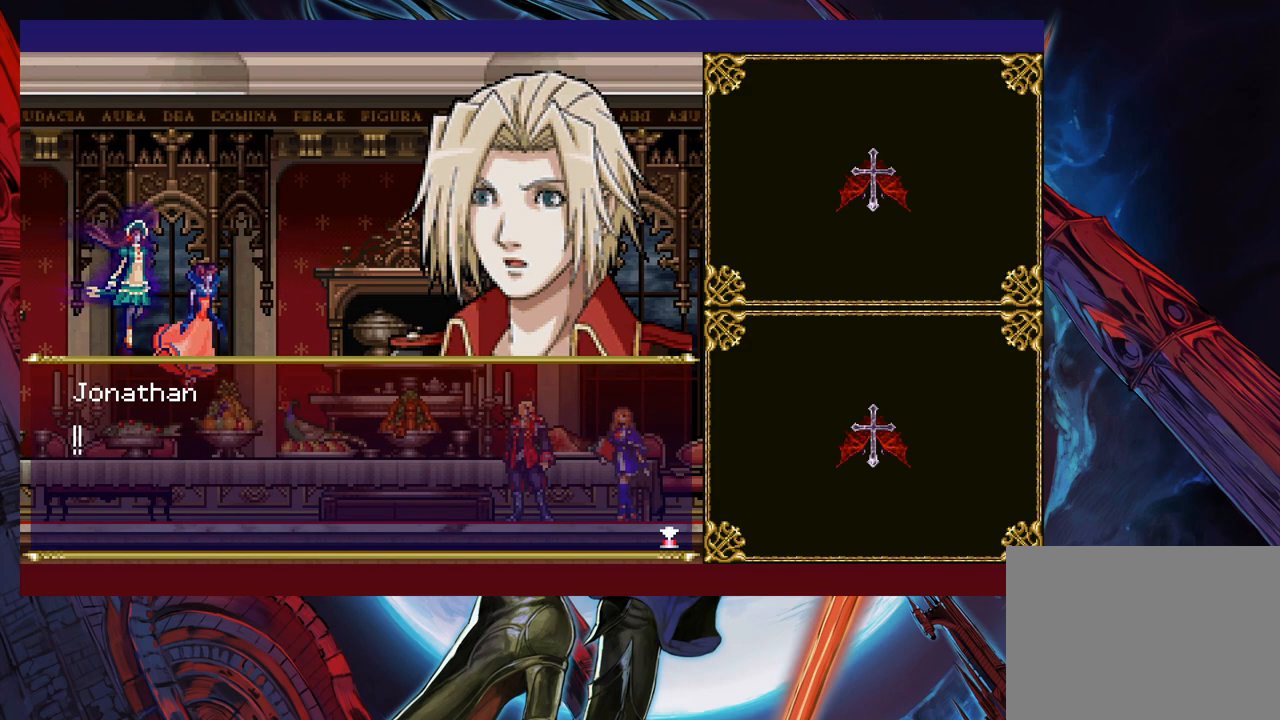
{"buttons": [], "left_stick": "center", "events": [[100, "A", "up"]]}
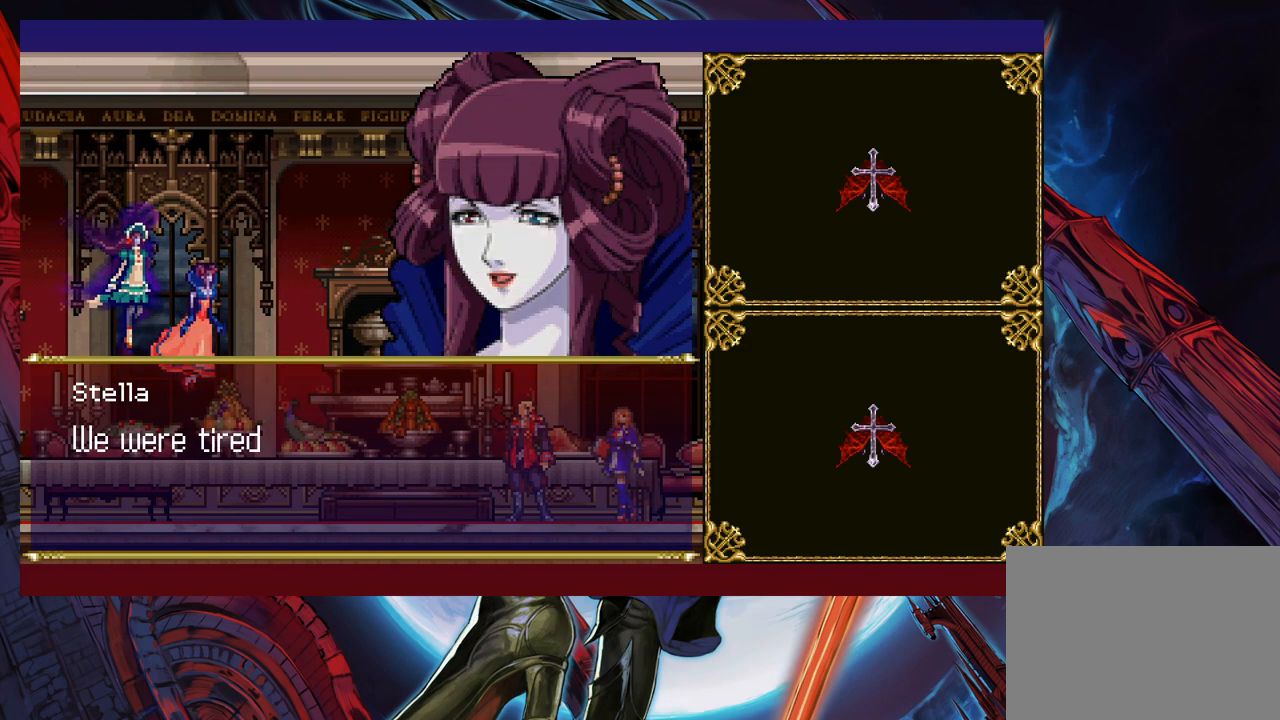
{"buttons": [], "left_stick": "center", "events": []}
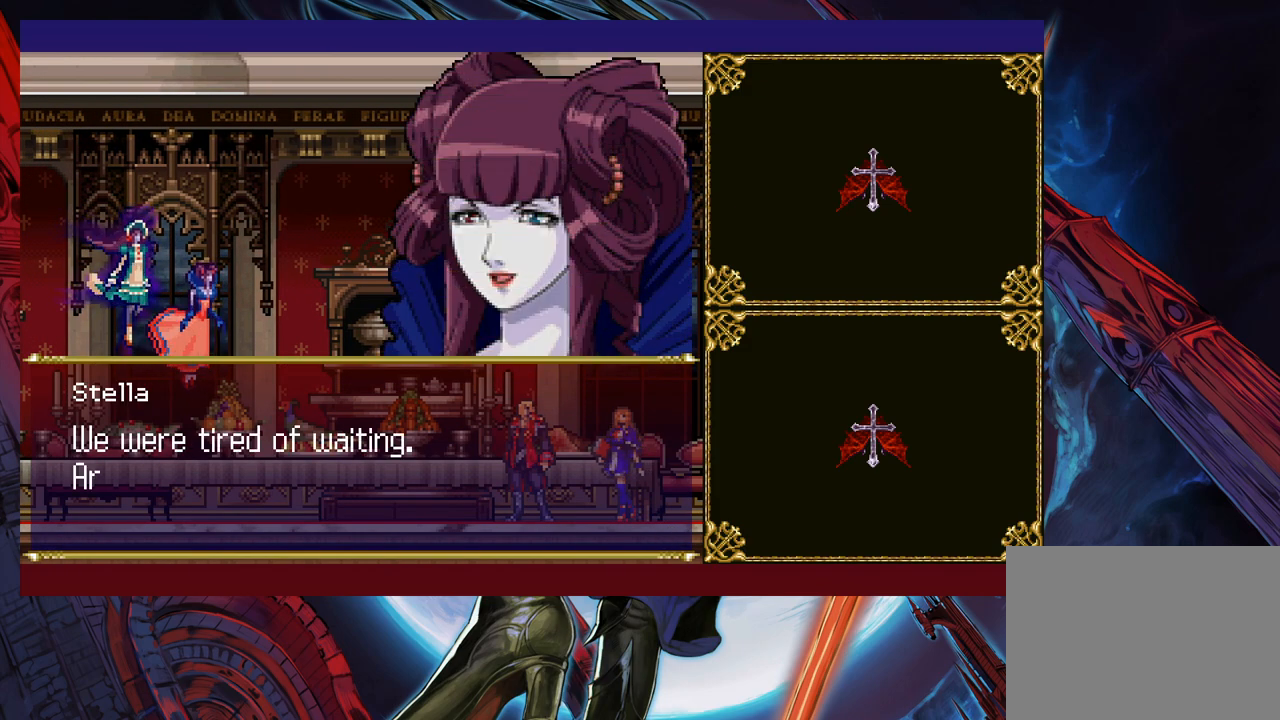
{"buttons": [], "left_stick": "center", "events": [[150, "A", "down"], [217, "A", "up"]]}
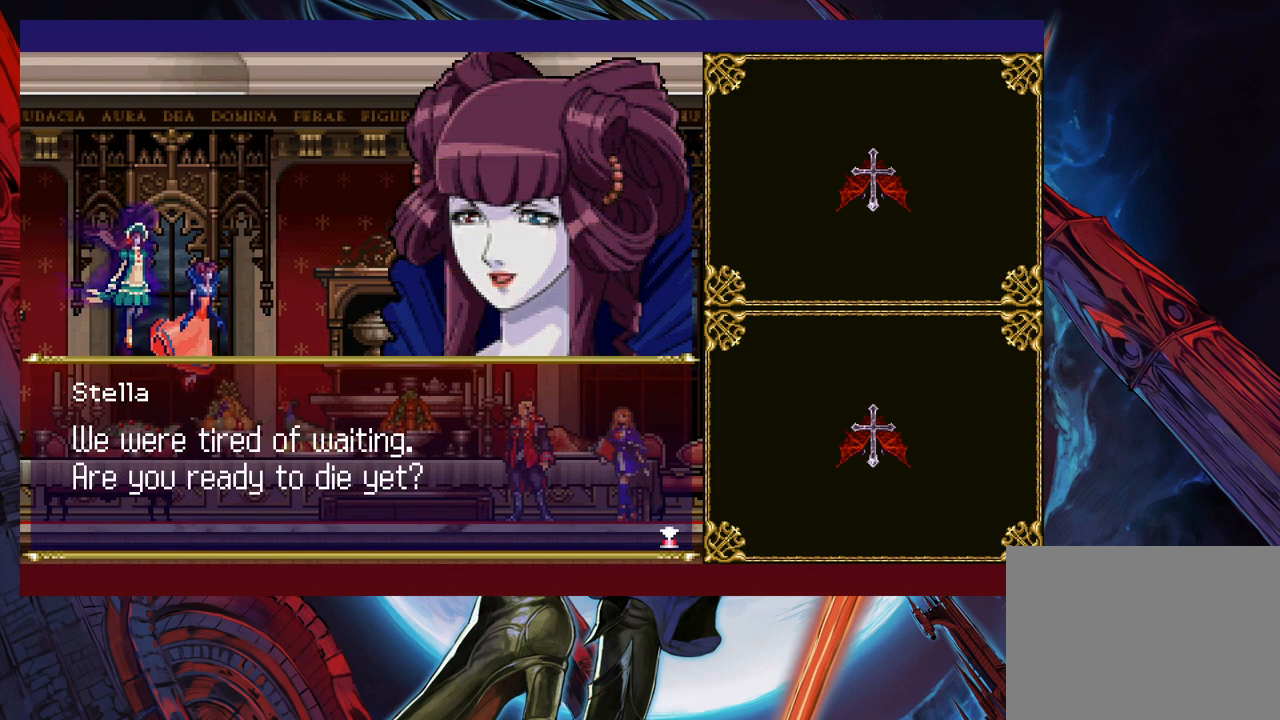
{"buttons": [], "left_stick": "center", "events": []}
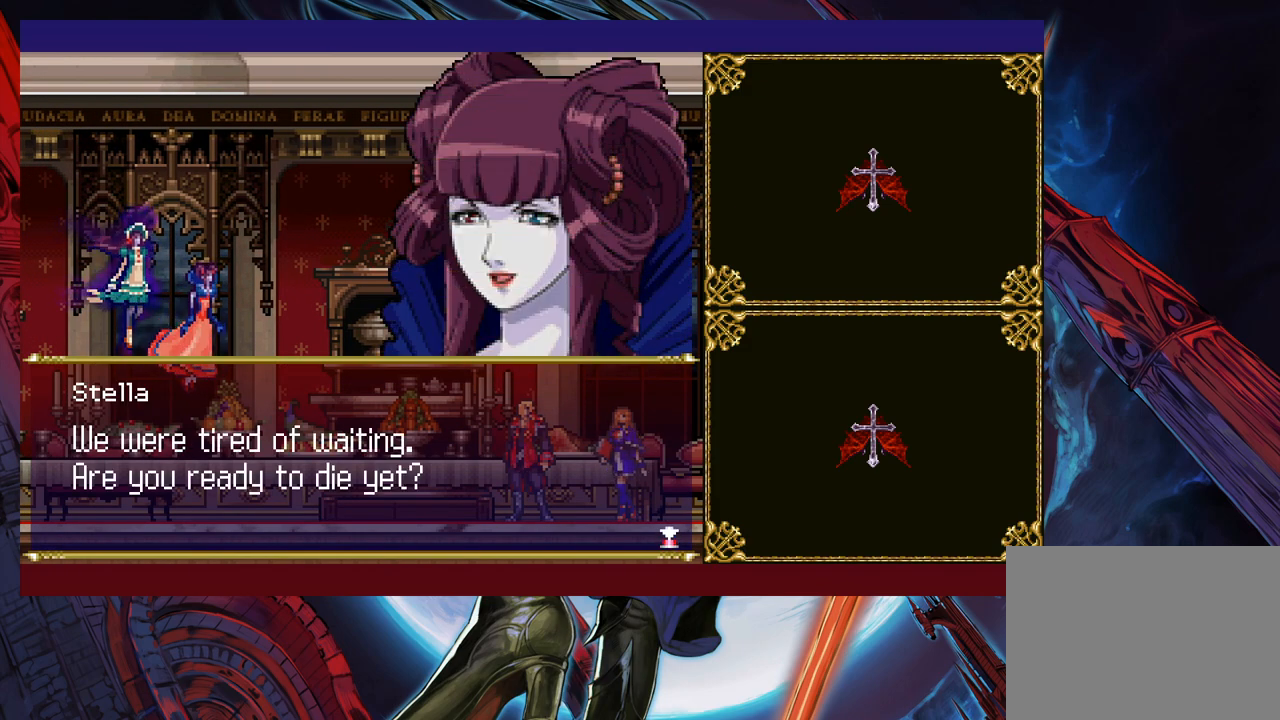
{"buttons": [], "left_stick": "center", "events": [[400, "A", "down"], [500, "A", "up"]]}
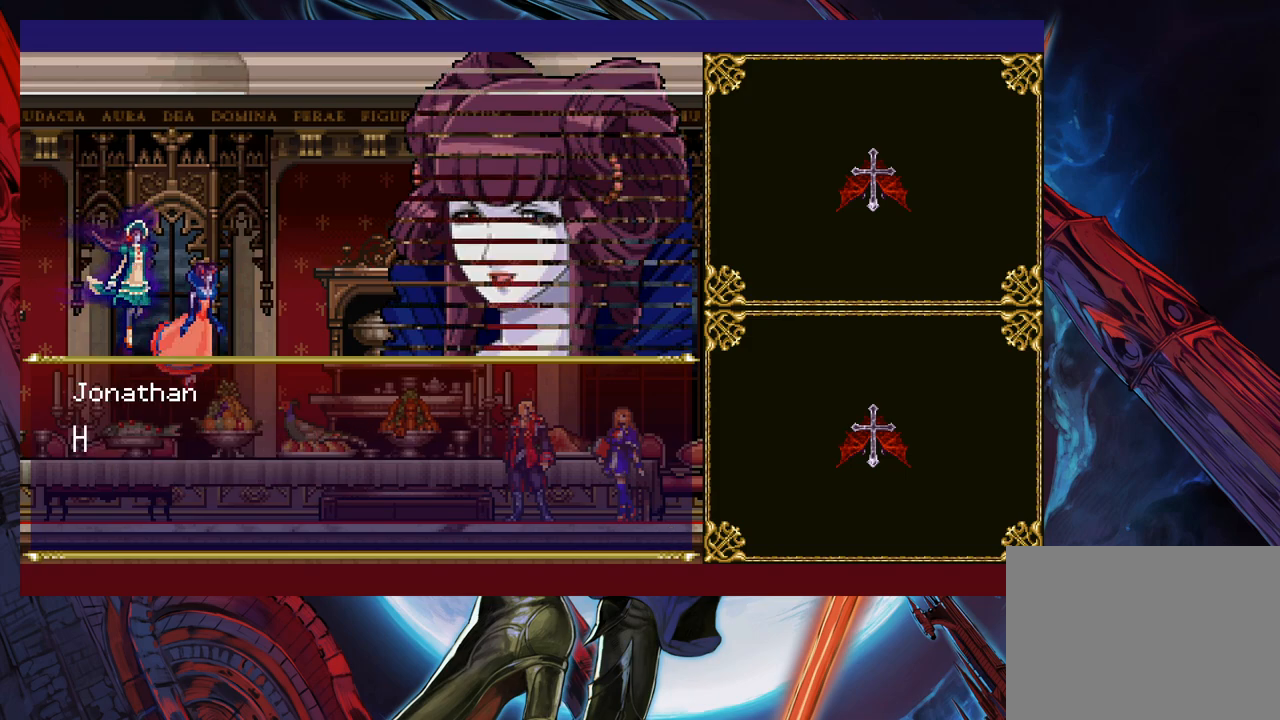
{"buttons": [], "left_stick": "center", "events": []}
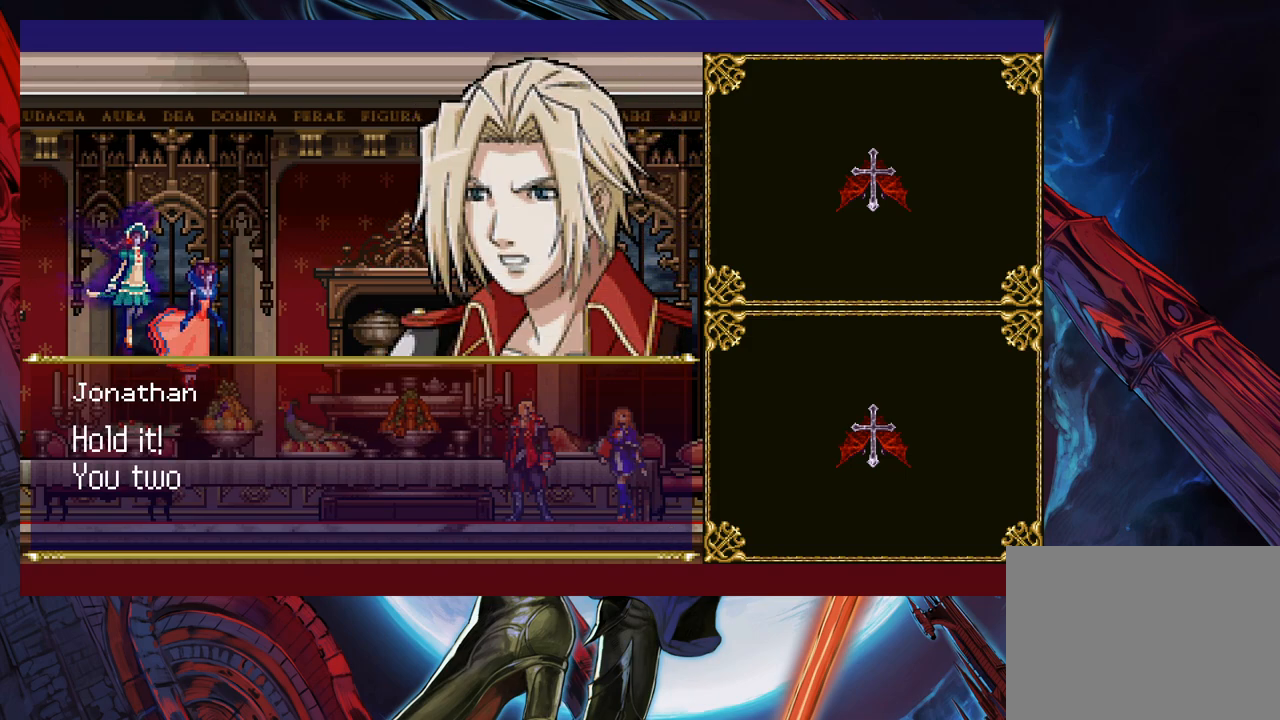
{"buttons": [], "left_stick": "center", "events": []}
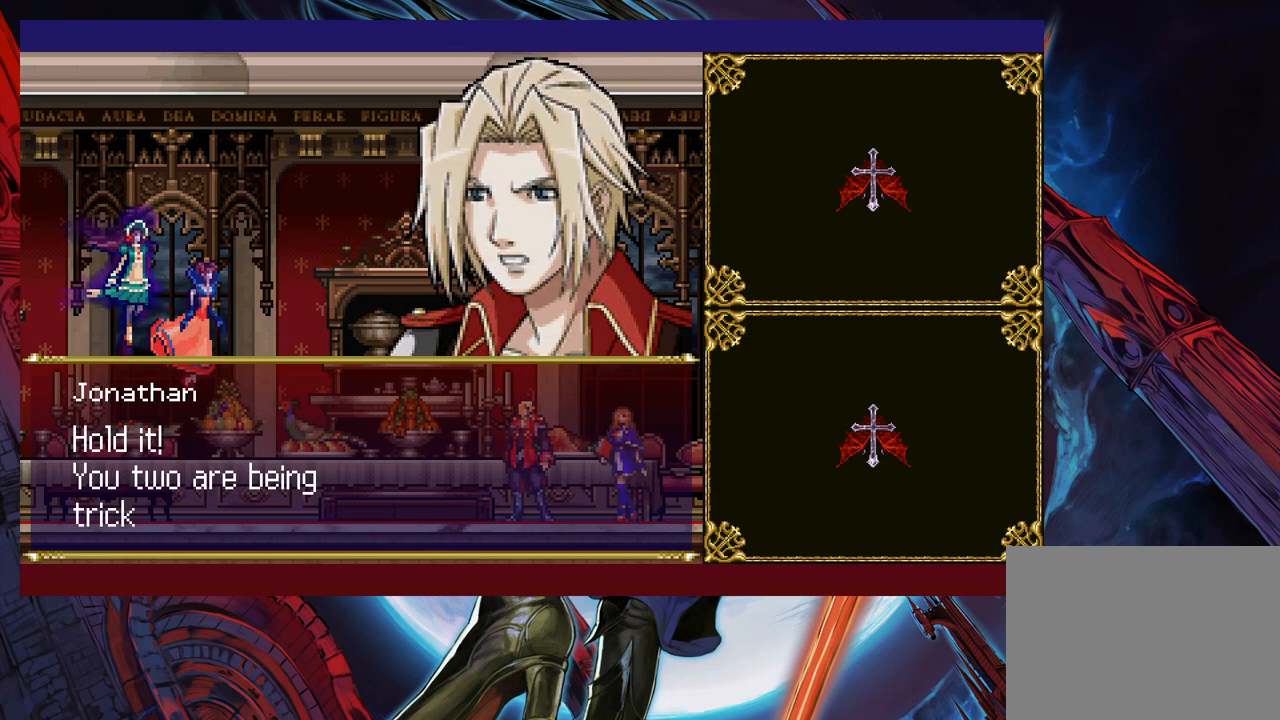
{"buttons": [], "left_stick": "center", "events": [[167, "A", "down"], [317, "A", "up"]]}
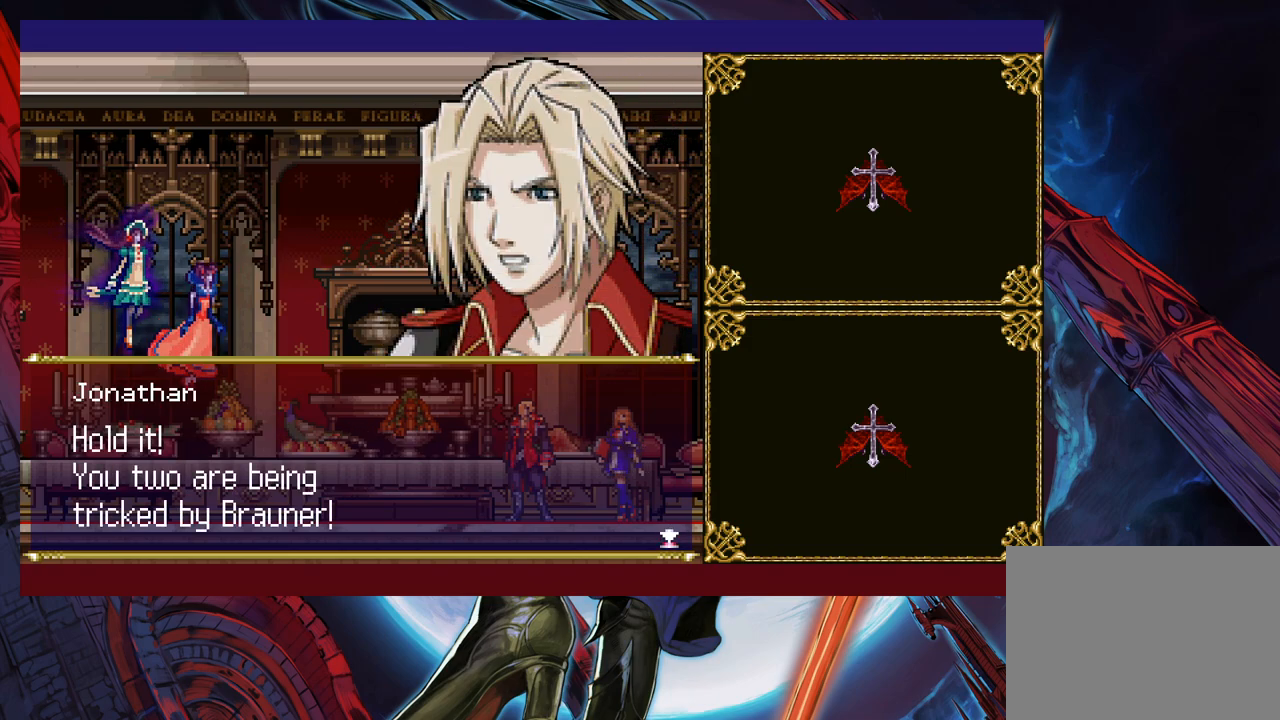
{"buttons": [], "left_stick": "center", "events": [[117, "A", "down"], [267, "A", "up"]]}
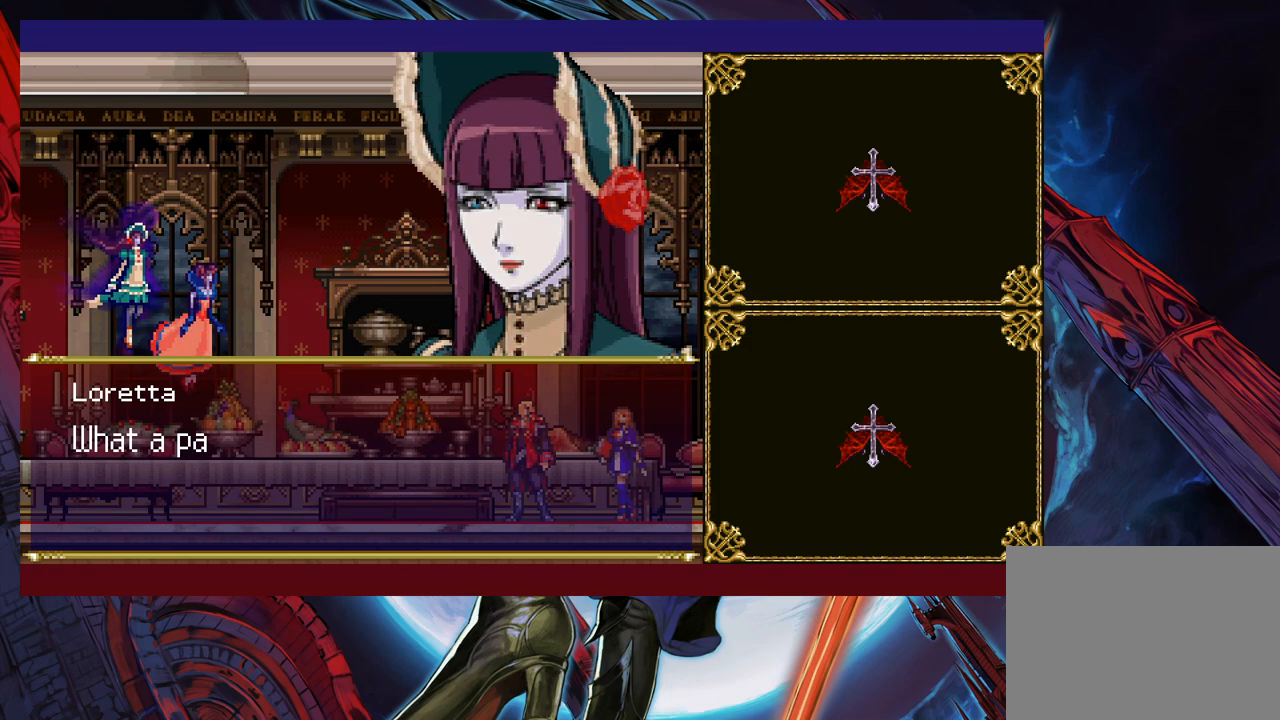
{"buttons": [], "left_stick": "center", "events": [[217, "A", "down"], [317, "A", "up"]]}
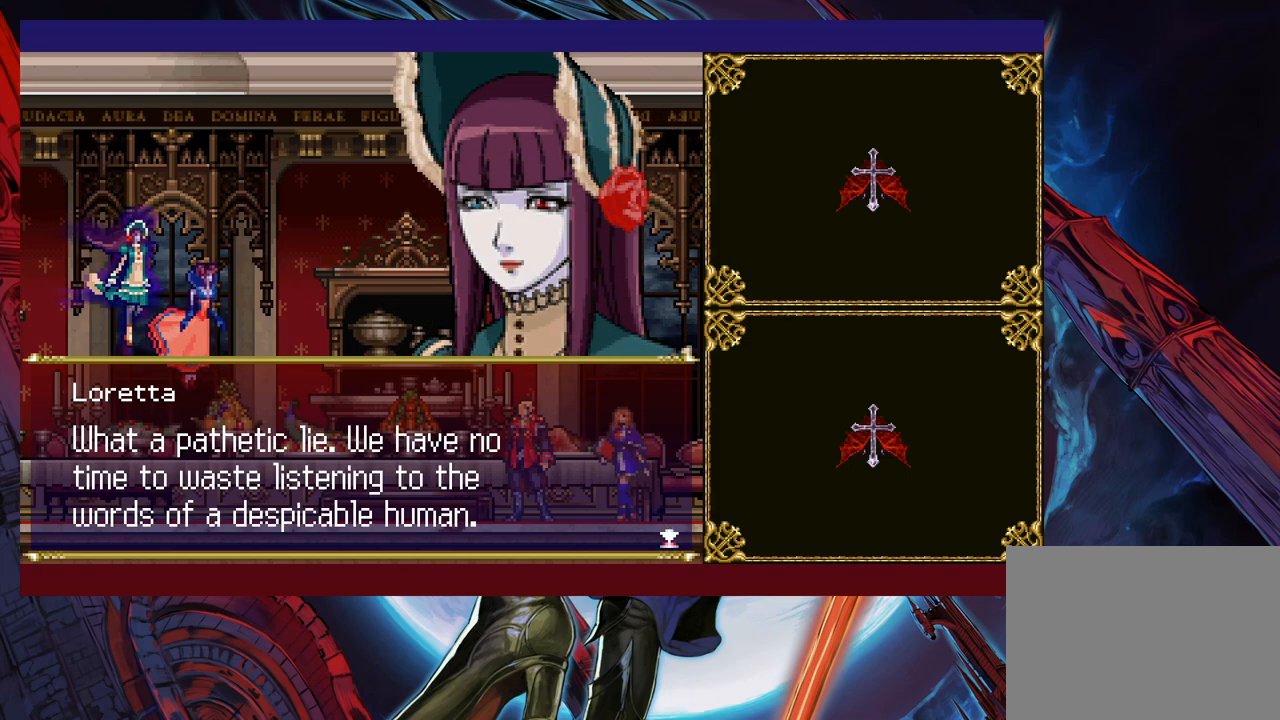
{"buttons": [], "left_stick": "center", "events": []}
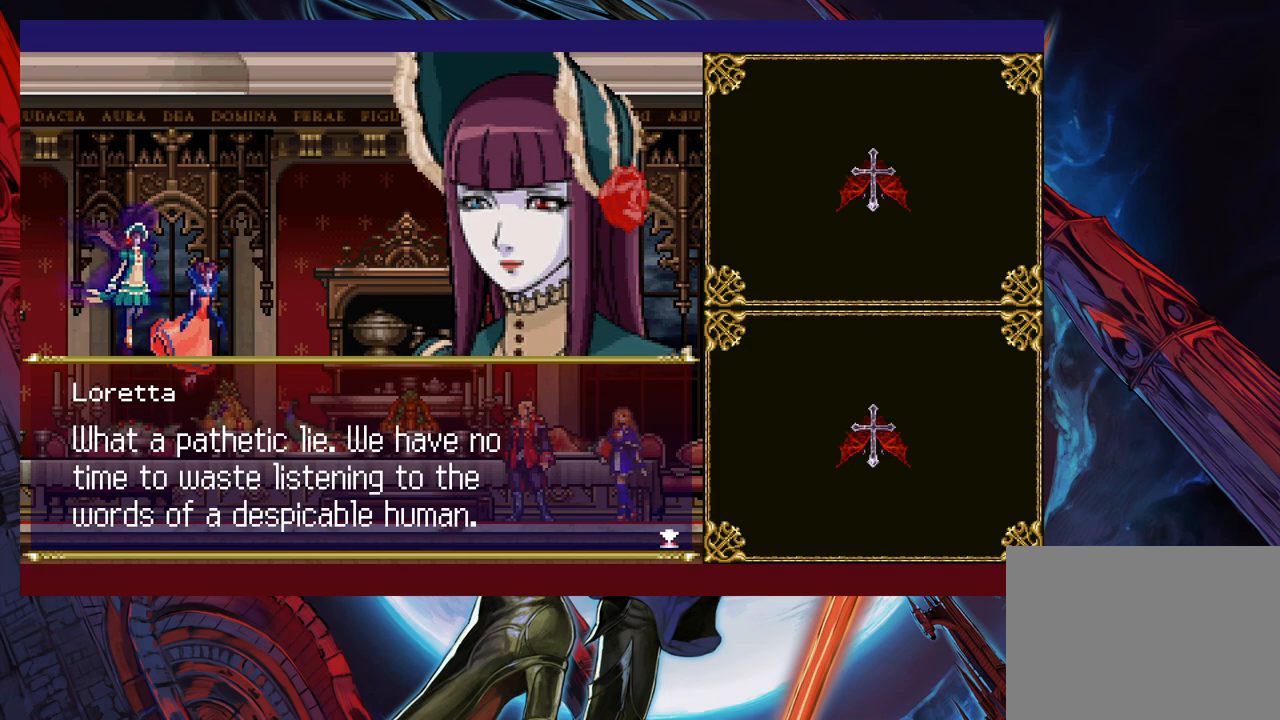
{"buttons": [], "left_stick": "center", "events": []}
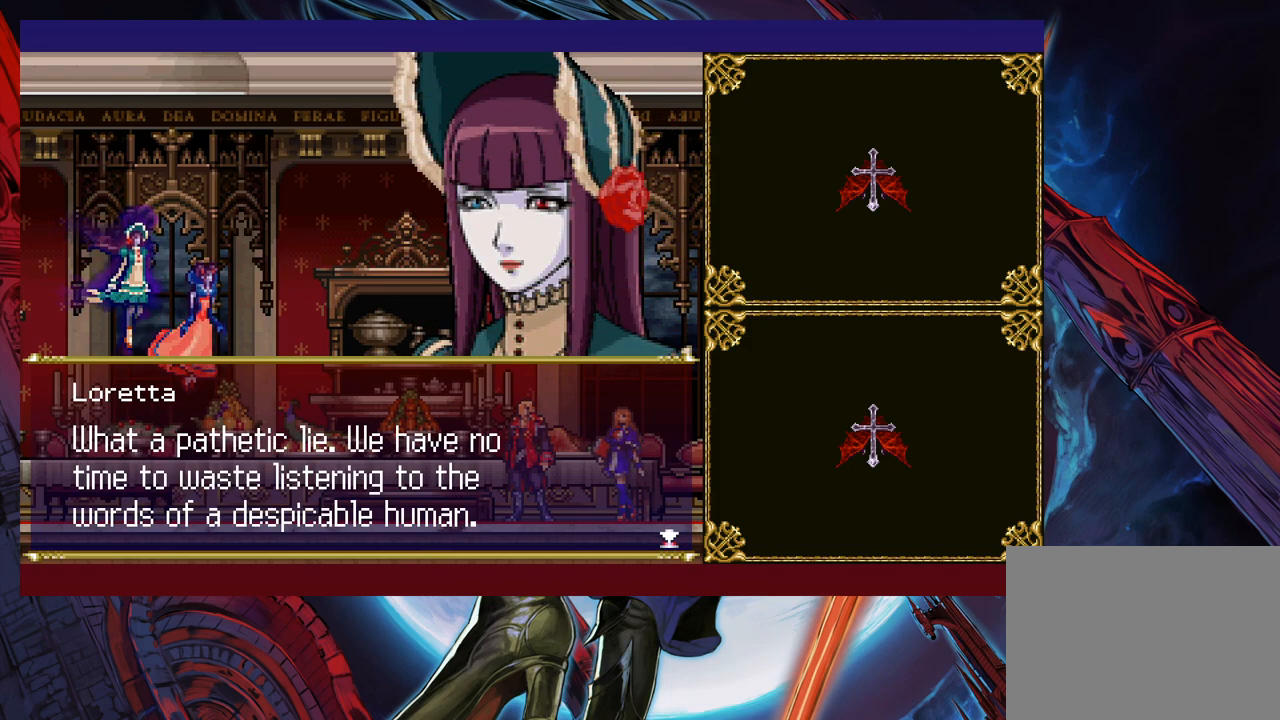
{"buttons": [], "left_stick": "center", "events": []}
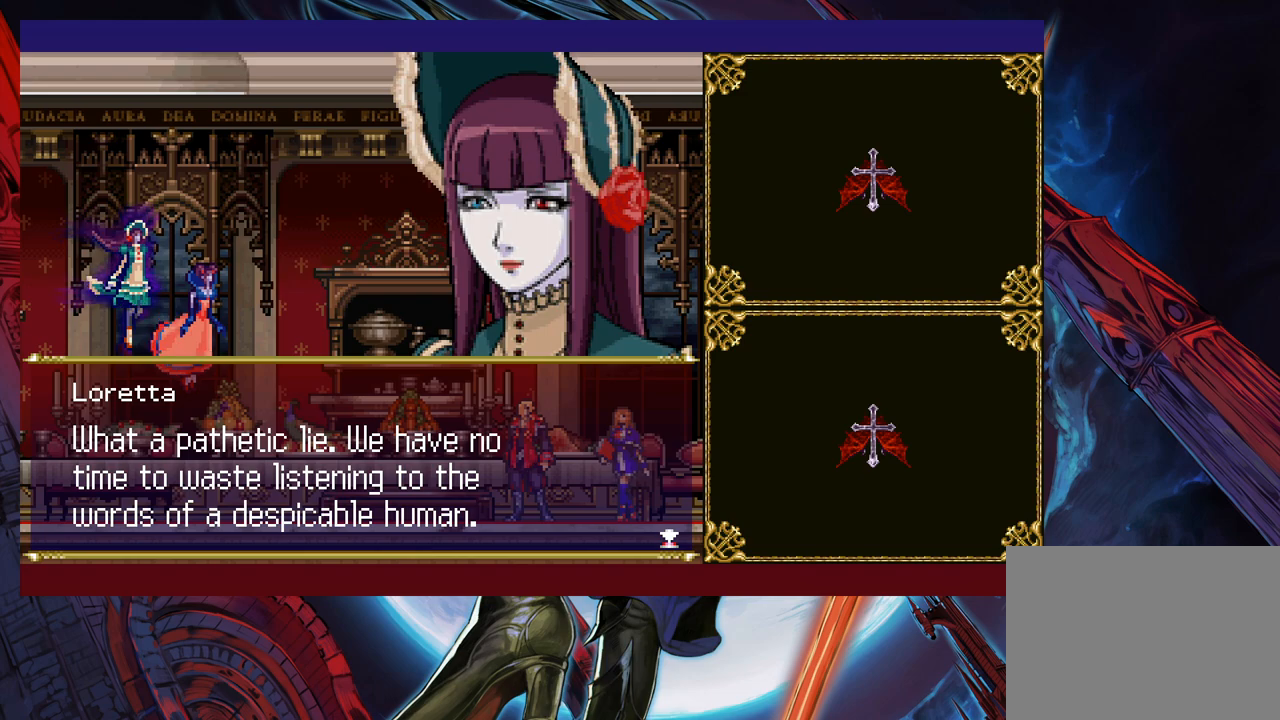
{"buttons": [], "left_stick": "center", "events": []}
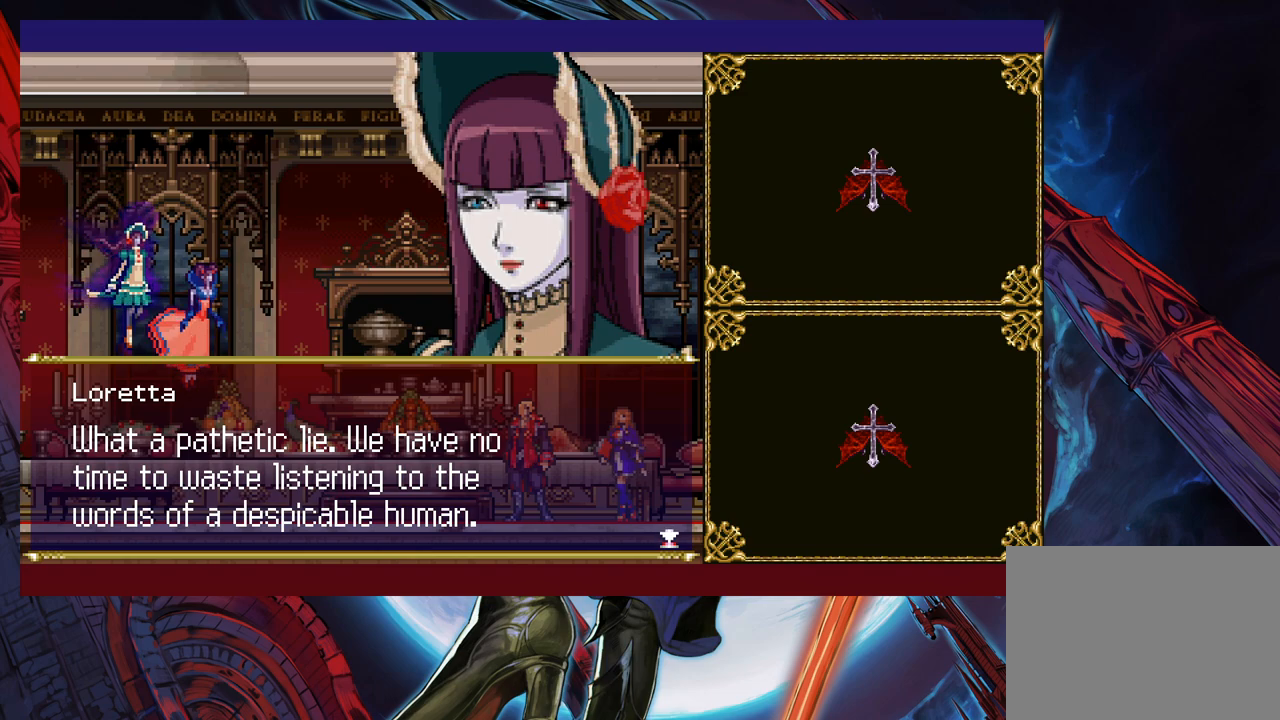
{"buttons": [], "left_stick": "center", "events": []}
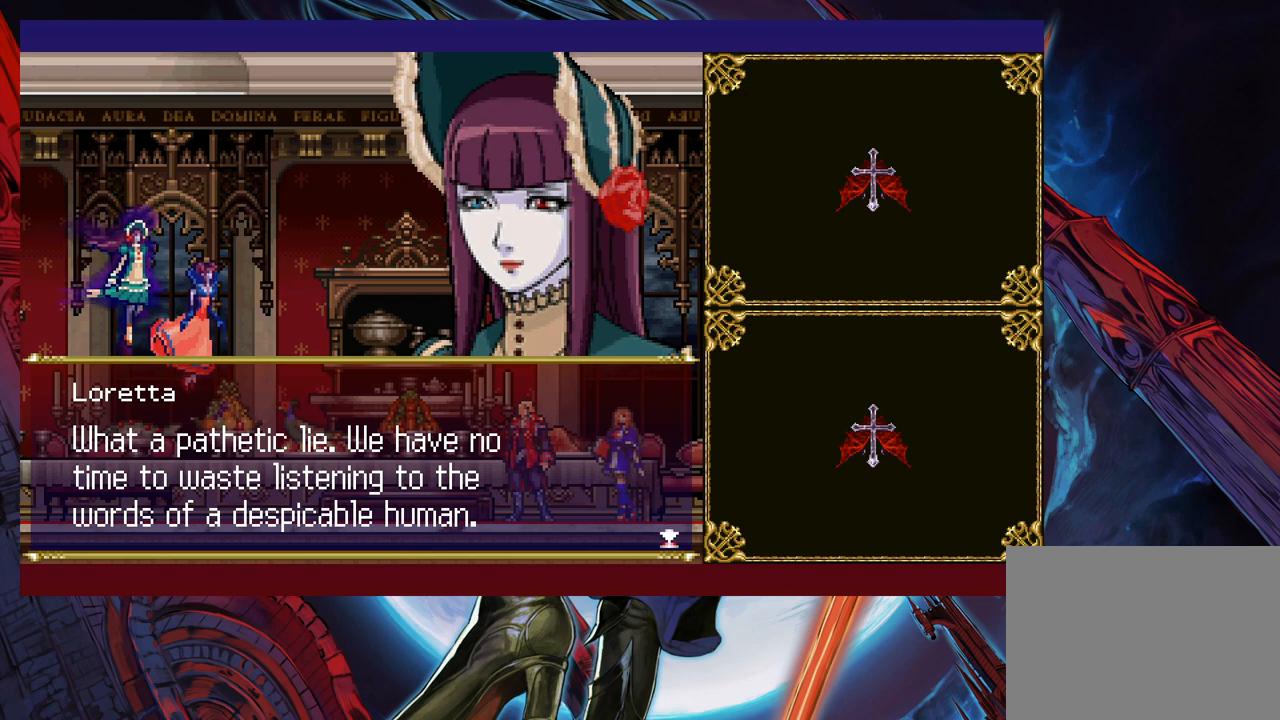
{"buttons": [], "left_stick": "center", "events": [[100, "A", "down"], [217, "A", "up"]]}
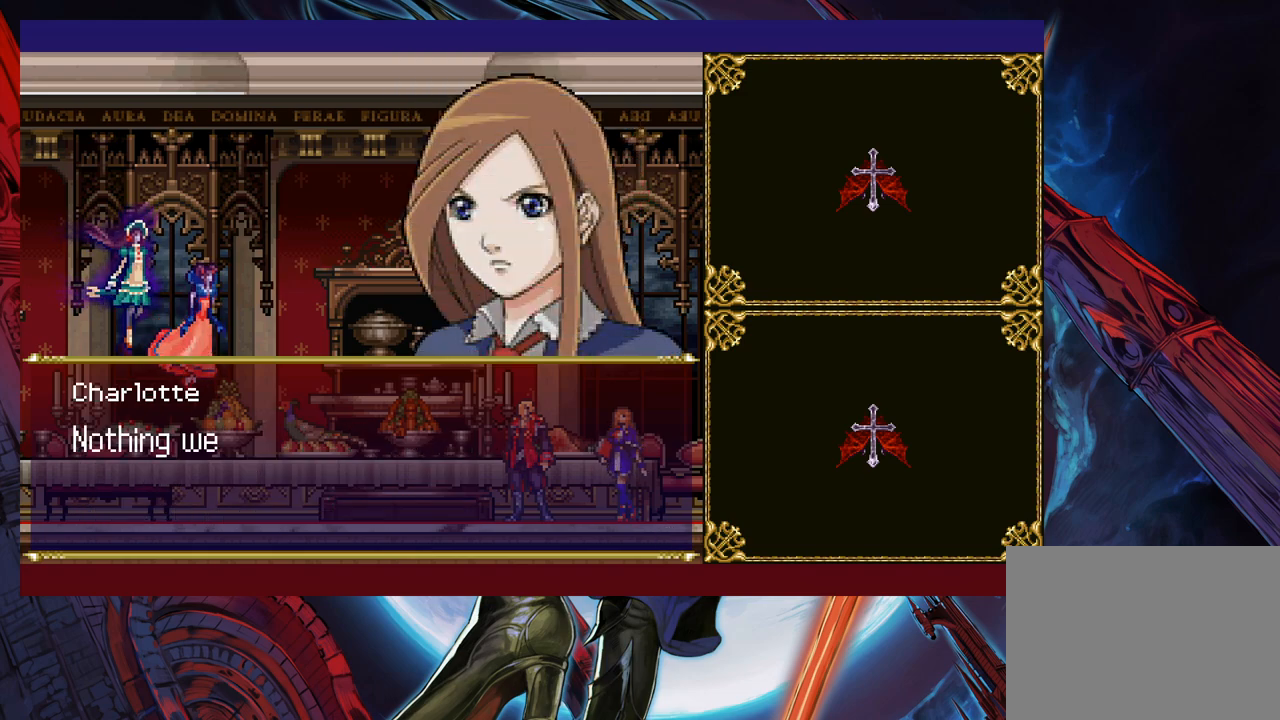
{"buttons": [], "left_stick": "center", "events": []}
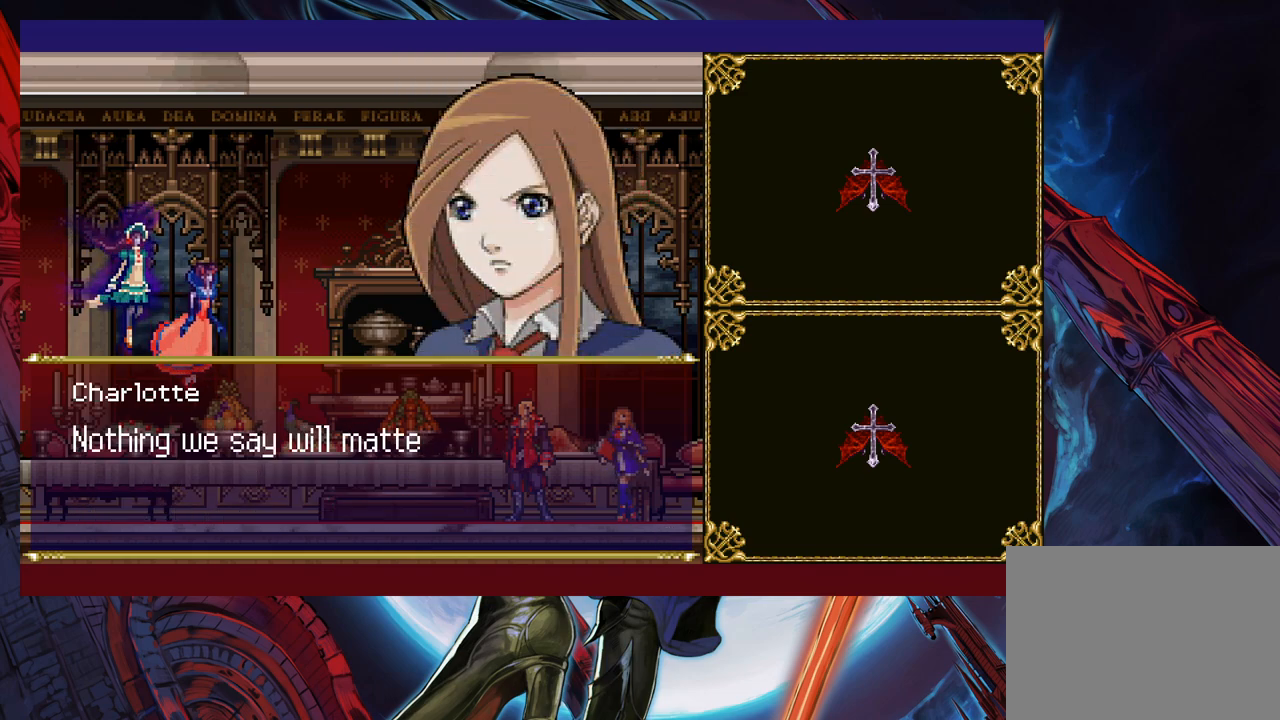
{"buttons": [], "left_stick": "center", "events": [[200, "A", "down"], [350, "A", "up"]]}
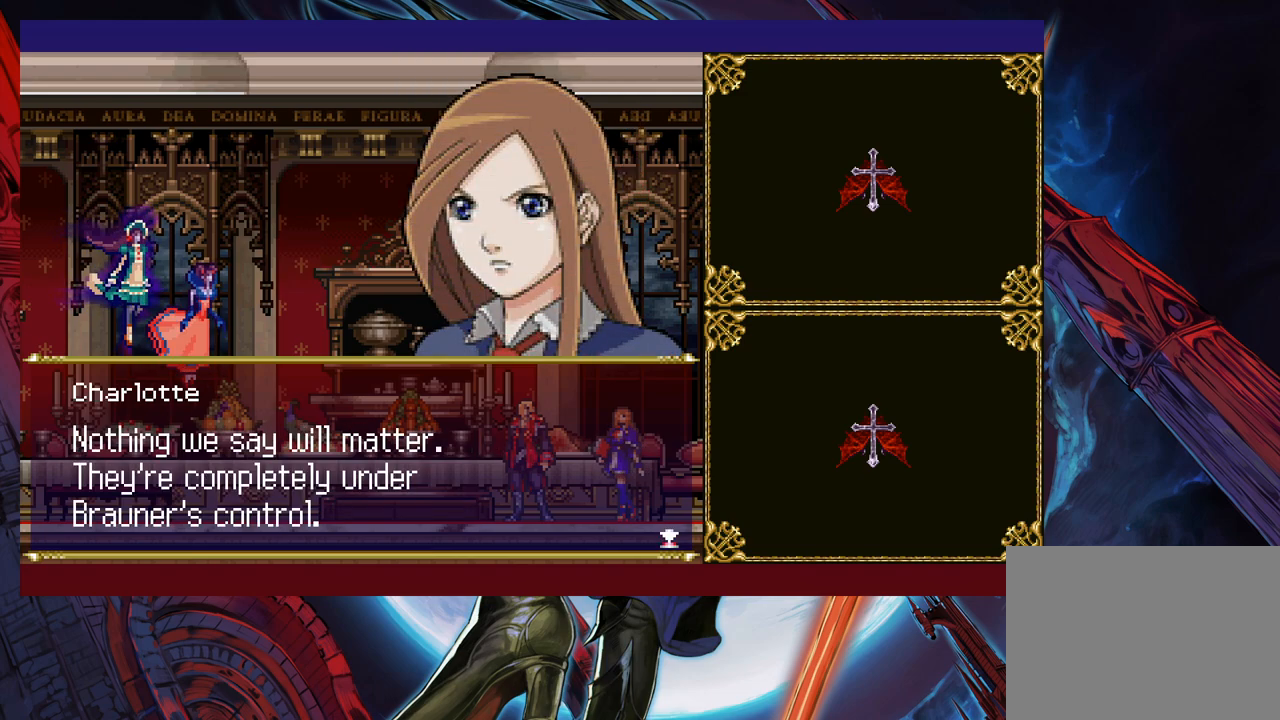
{"buttons": [], "left_stick": "center", "events": []}
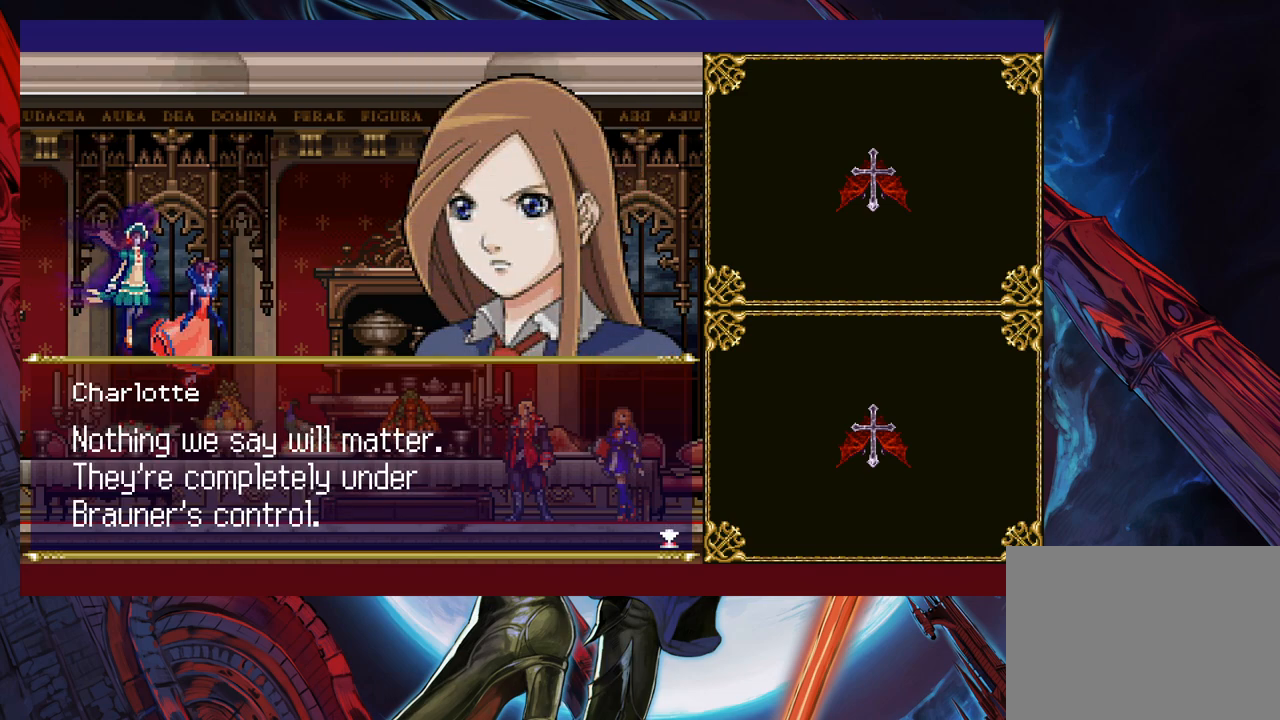
{"buttons": [], "left_stick": "center", "events": []}
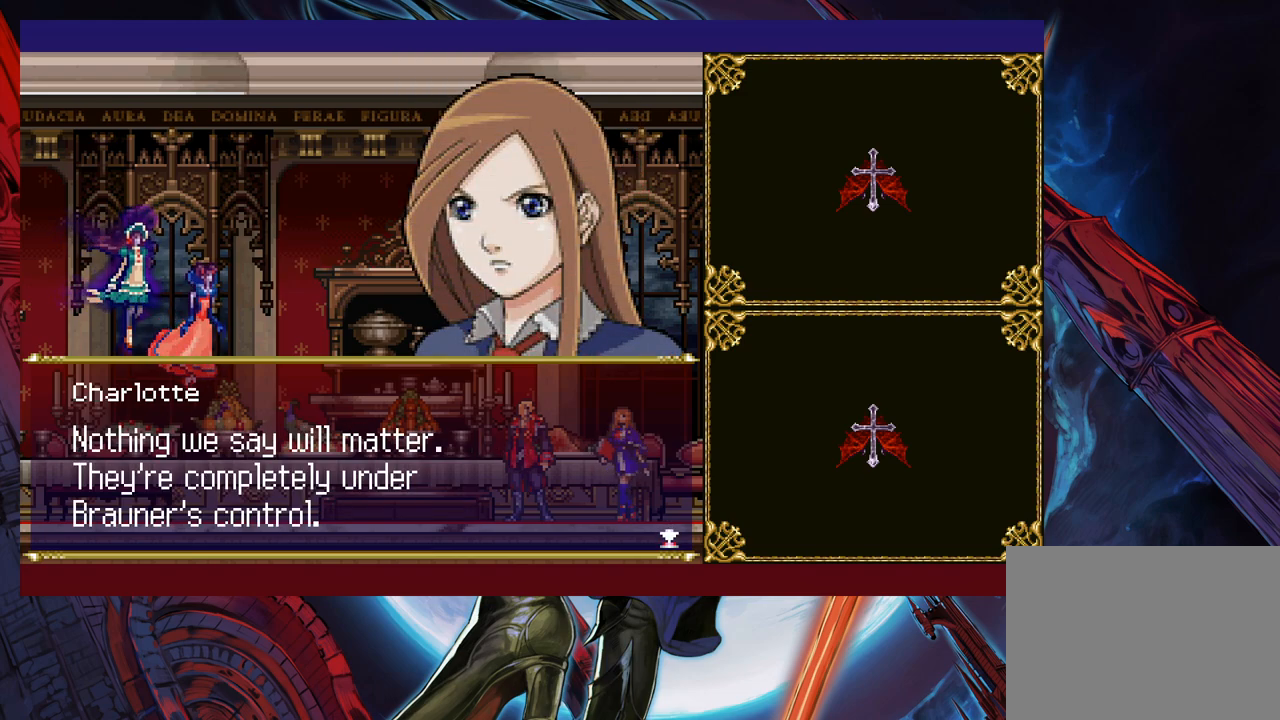
{"buttons": [], "left_stick": "right", "events": [[17, "A", "down"], [150, "A", "up"], [417, "left_stick", "right"]]}
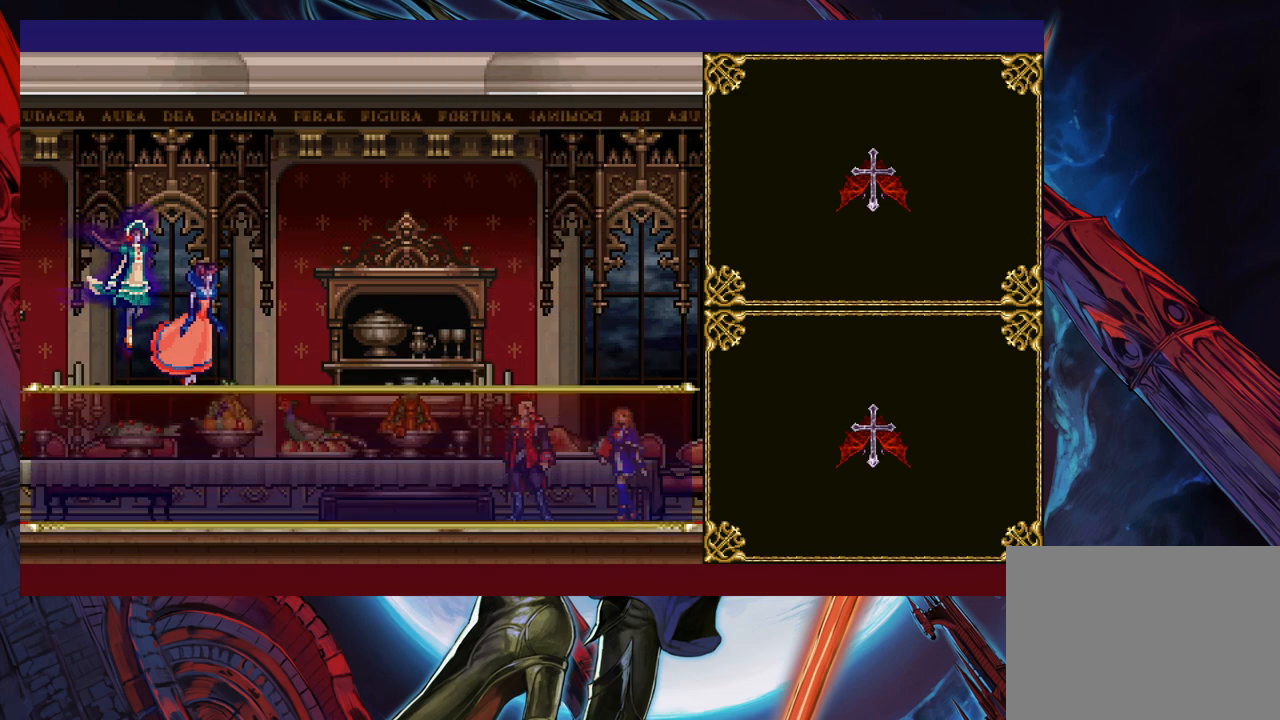
{"buttons": [], "left_stick": "center", "events": [[300, "left_stick", "center"]]}
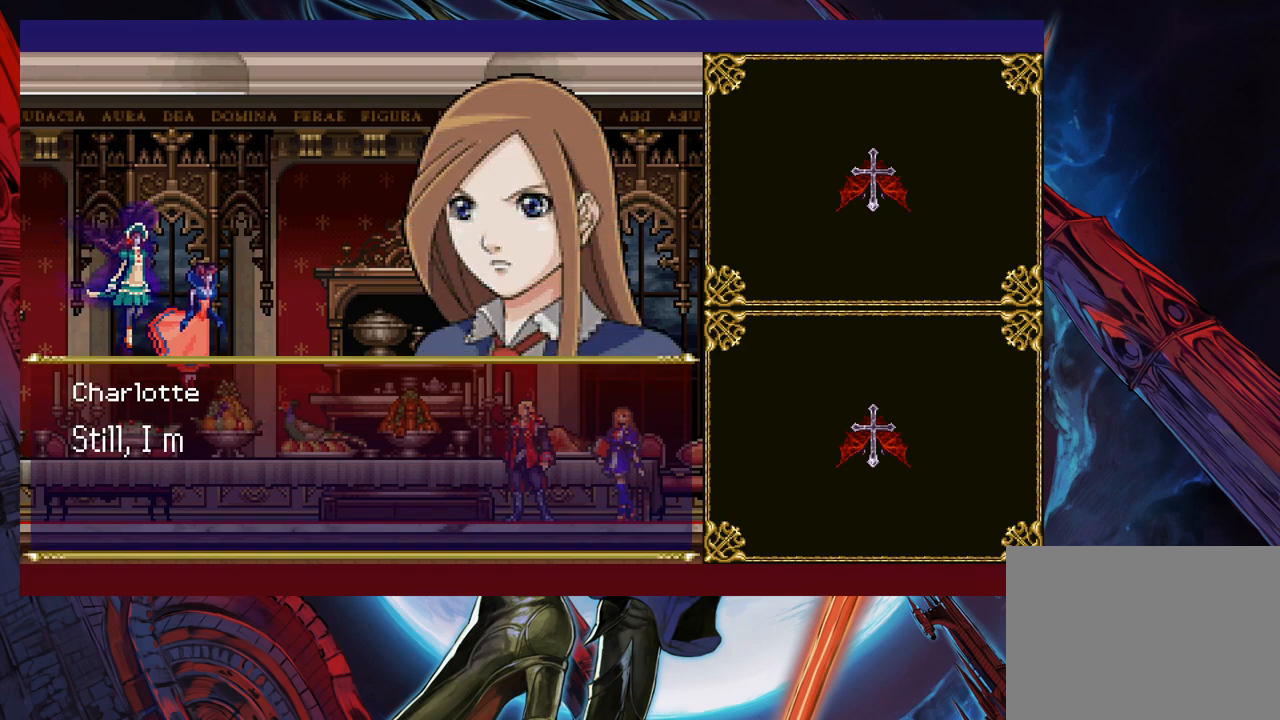
{"buttons": [], "left_stick": "center", "events": [[317, "A", "down"], [450, "A", "up"]]}
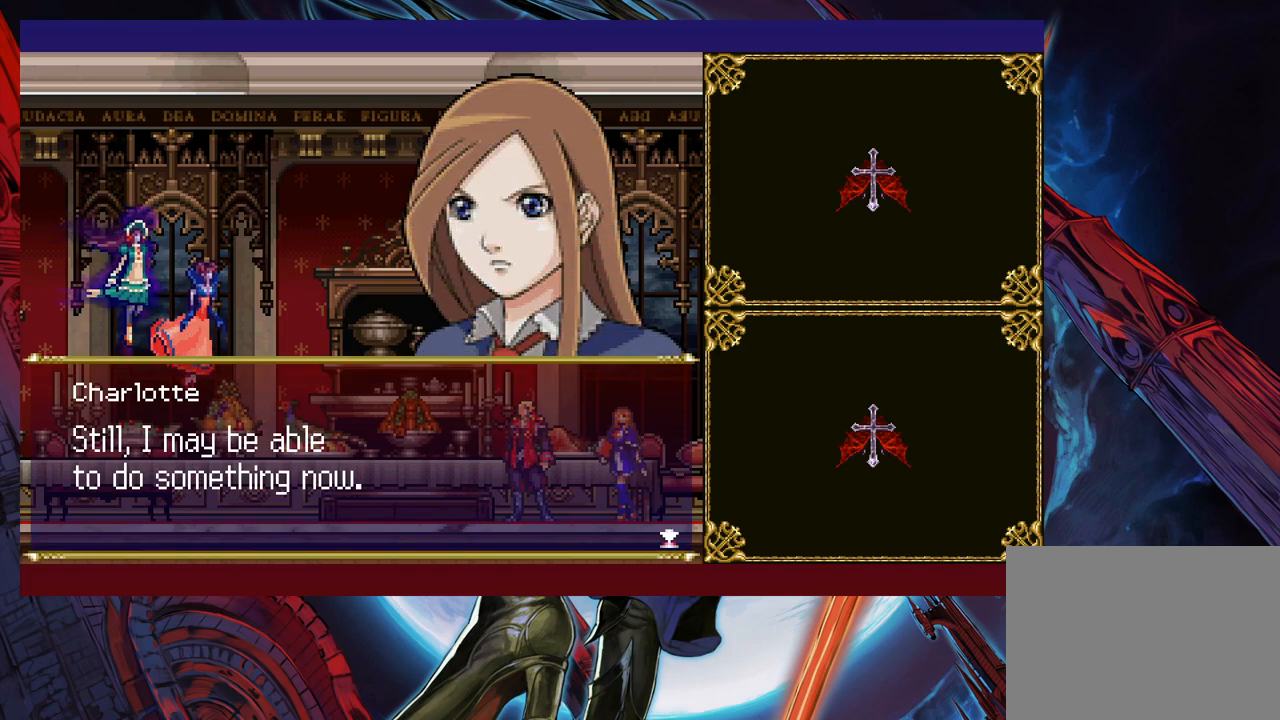
{"buttons": [], "left_stick": "center", "events": []}
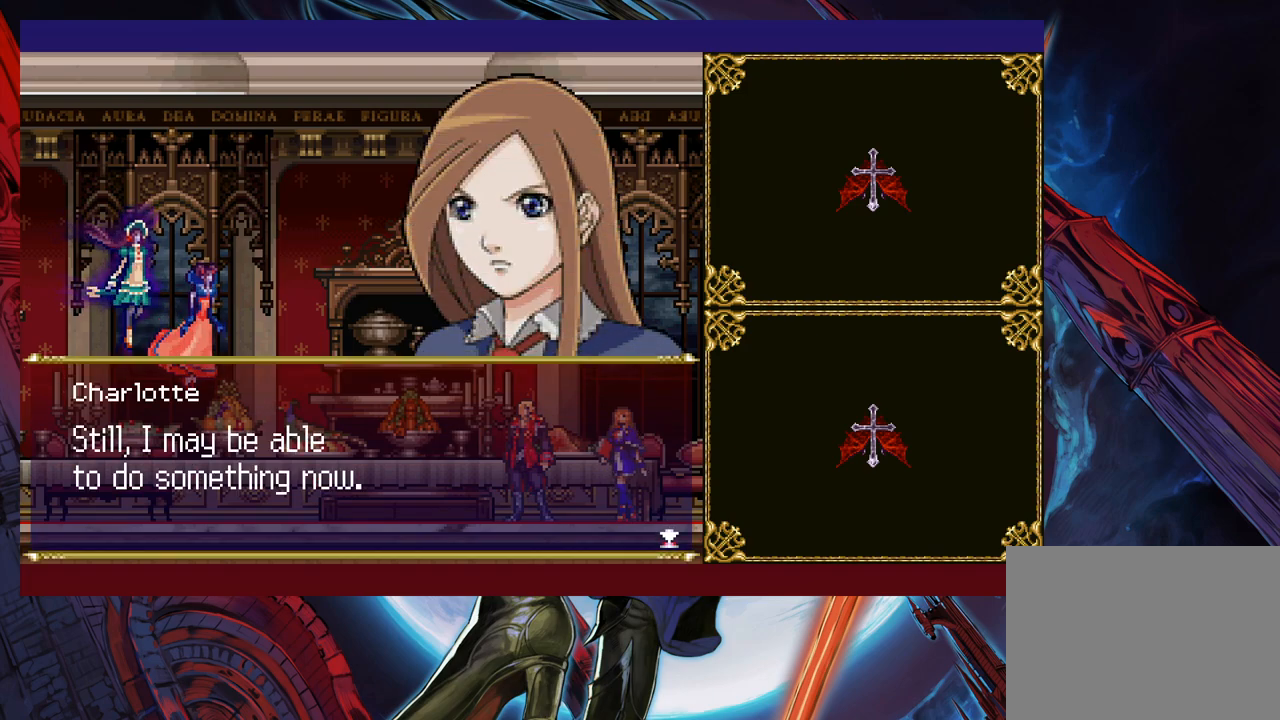
{"buttons": [], "left_stick": "right", "events": [[50, "A", "down"], [167, "A", "up"], [167, "left_stick", "right"]]}
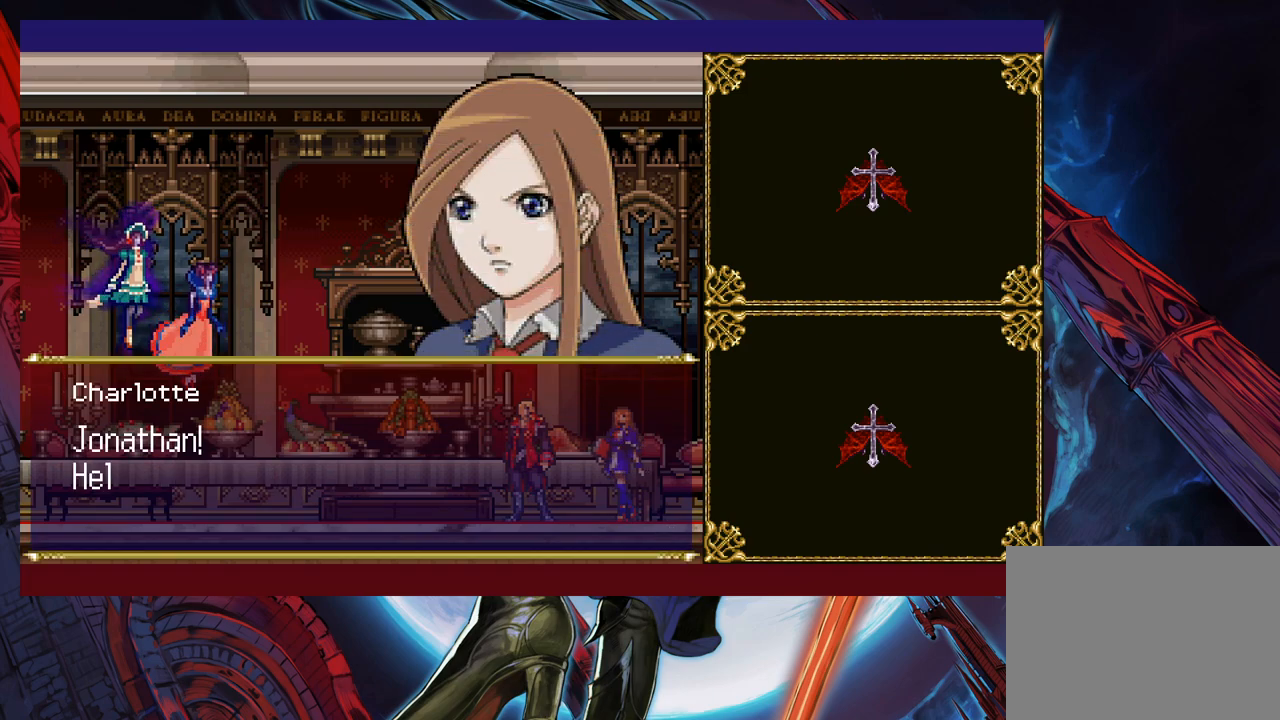
{"buttons": [], "left_stick": "center", "events": [[117, "A", "down"], [267, "A", "up"], [467, "left_stick", "center"]]}
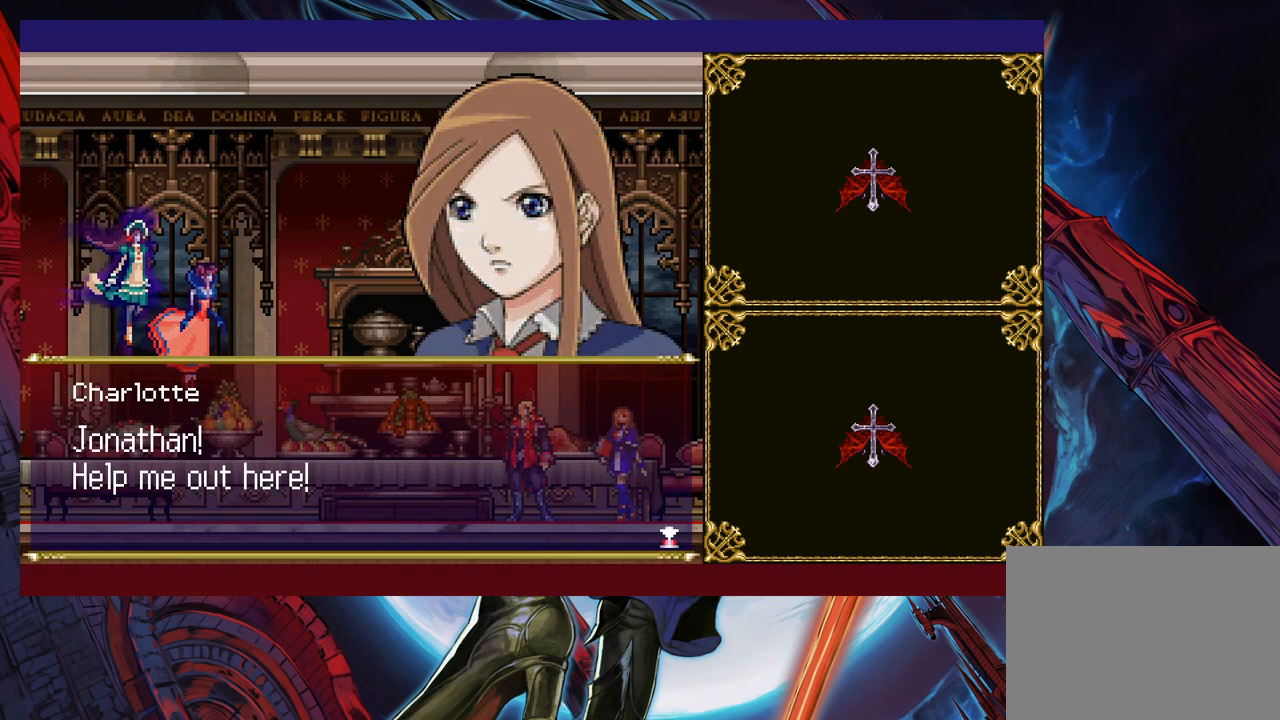
{"buttons": [], "left_stick": "right", "events": [[167, "left_stick", "right"], [217, "A", "down"], [350, "A", "up"]]}
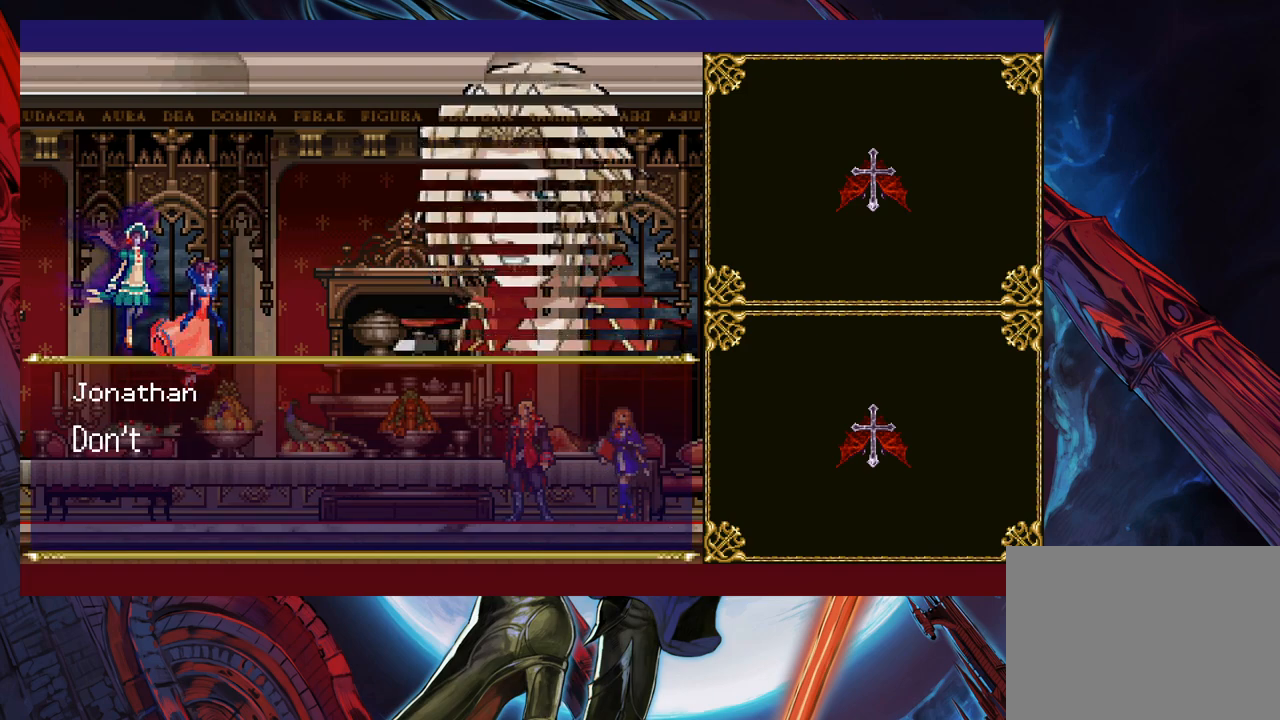
{"buttons": [], "left_stick": "right", "events": [[367, "A", "down"], [467, "A", "up"]]}
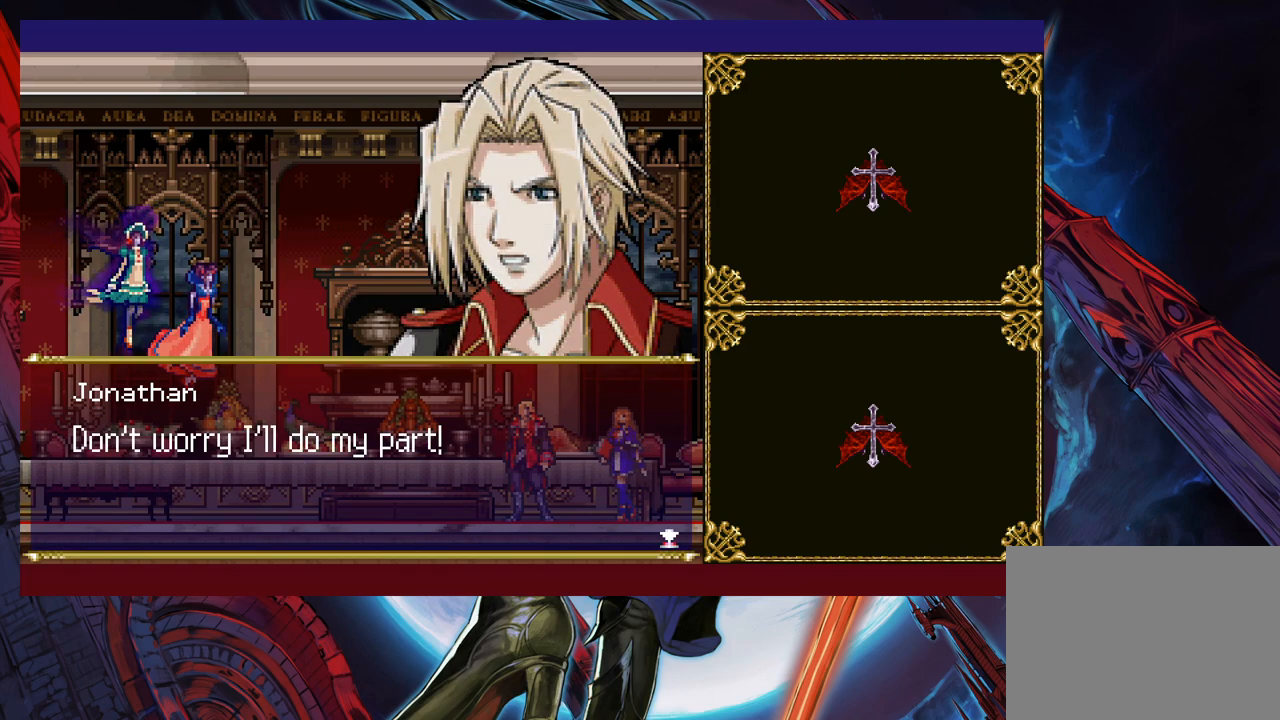
{"buttons": ["A"], "left_stick": "right", "events": [[67, "left_stick", "center"], [300, "left_stick", "right"], [467, "A", "down"]]}